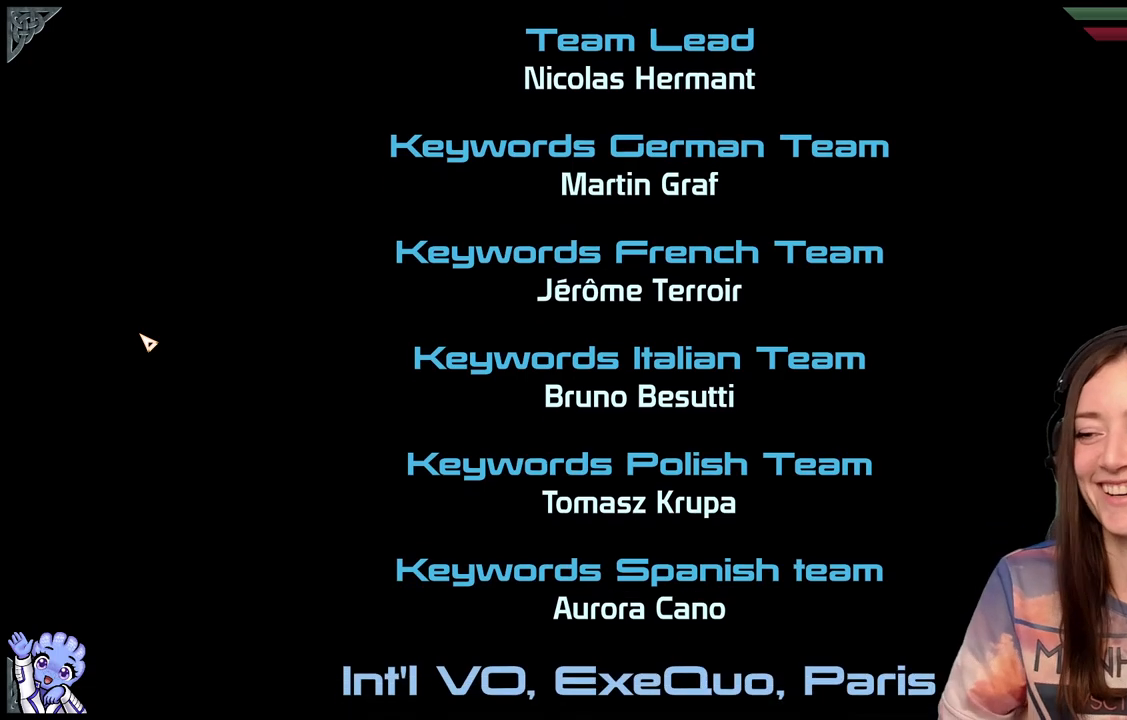
Gameplay with a controller (Xbox layout); each line is a JSON object with the inputs held at the frame after it. "events" lists button and stick changes between this image and that frame as [ms after this image, input, new state], when the widget could be followed in between.
{"buttons": [], "left_stick": "center", "right_stick": "center", "events": [[417, "B", "down"], [500, "B", "up"]]}
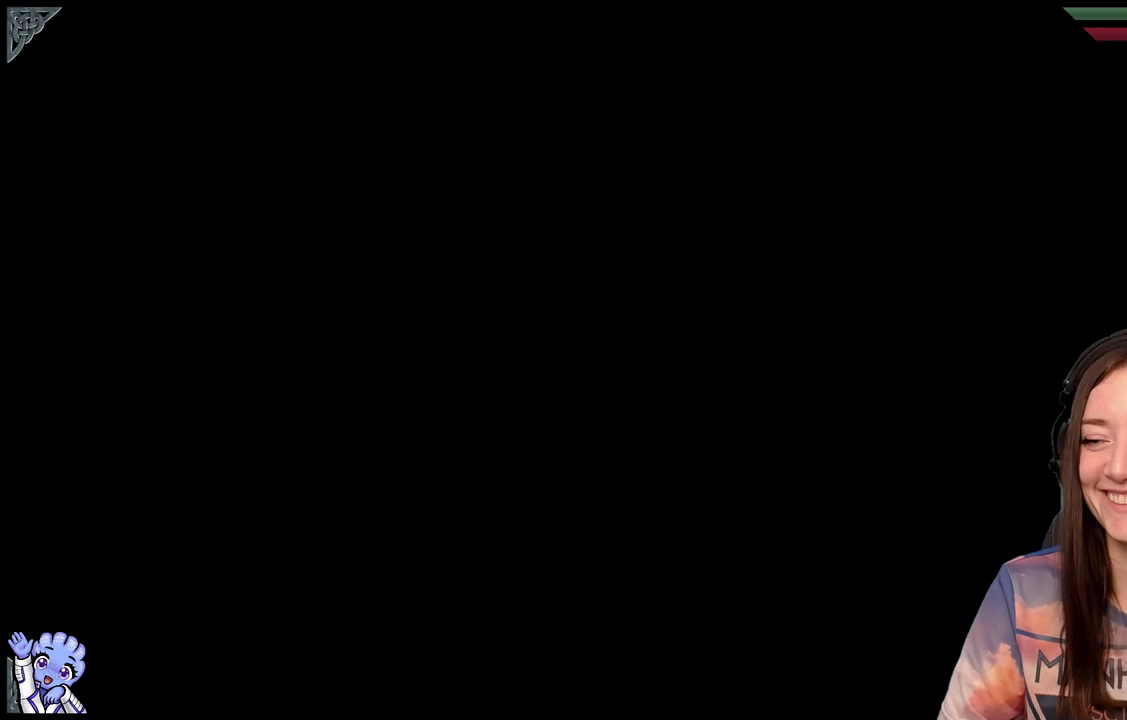
{"buttons": [], "left_stick": "center", "right_stick": "center", "events": []}
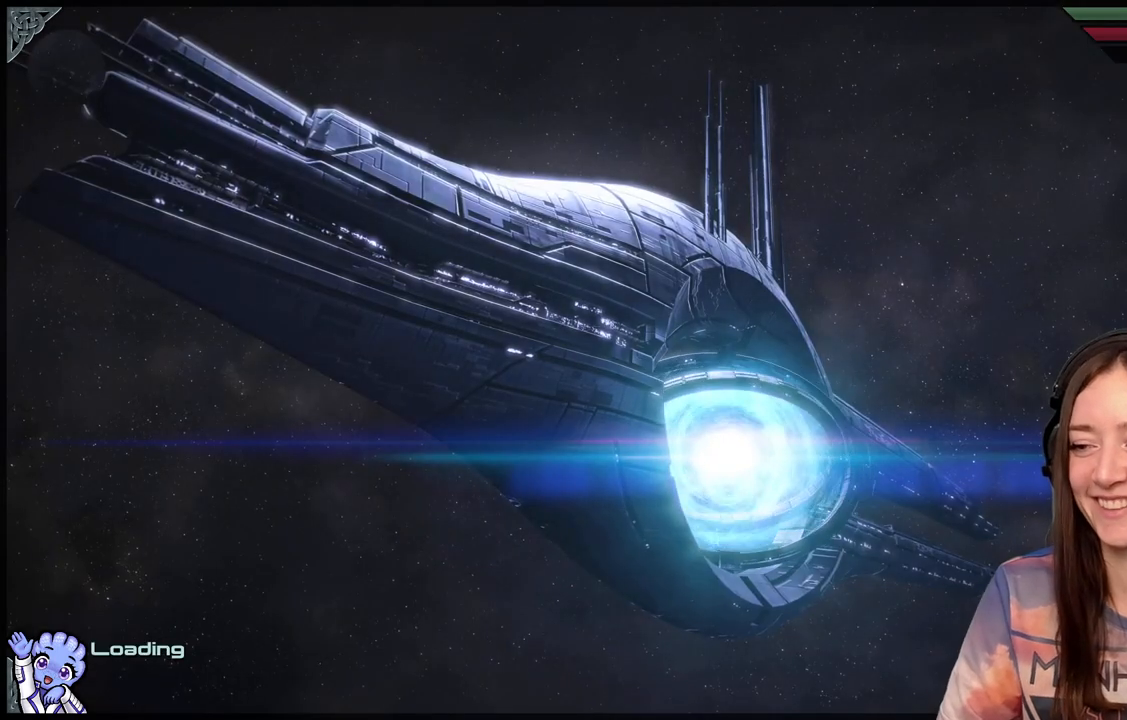
{"buttons": [], "left_stick": "center", "right_stick": "center", "events": []}
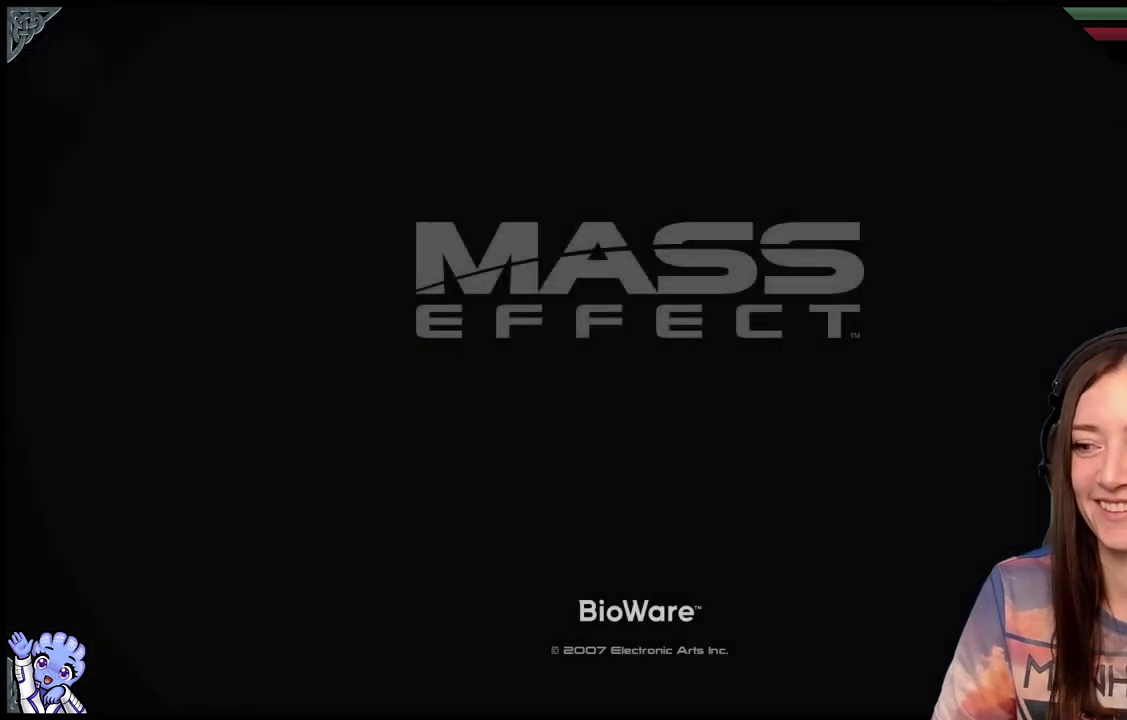
{"buttons": [], "left_stick": "center", "right_stick": "center", "events": []}
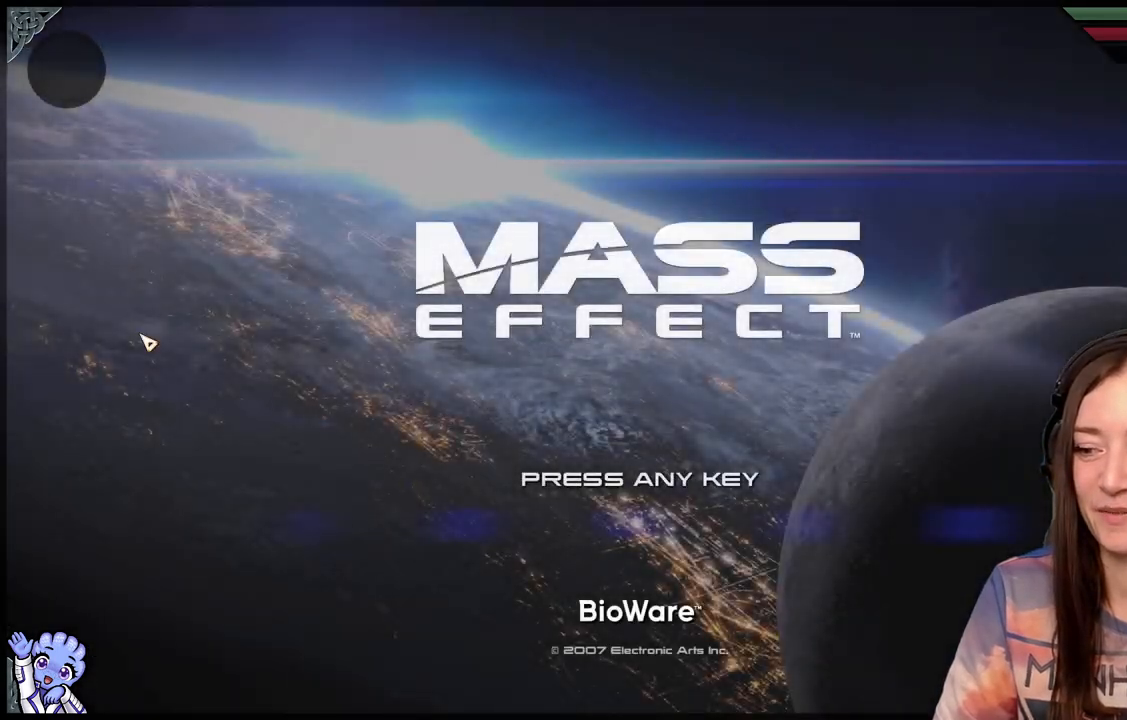
{"buttons": [], "left_stick": "center", "right_stick": "center", "events": []}
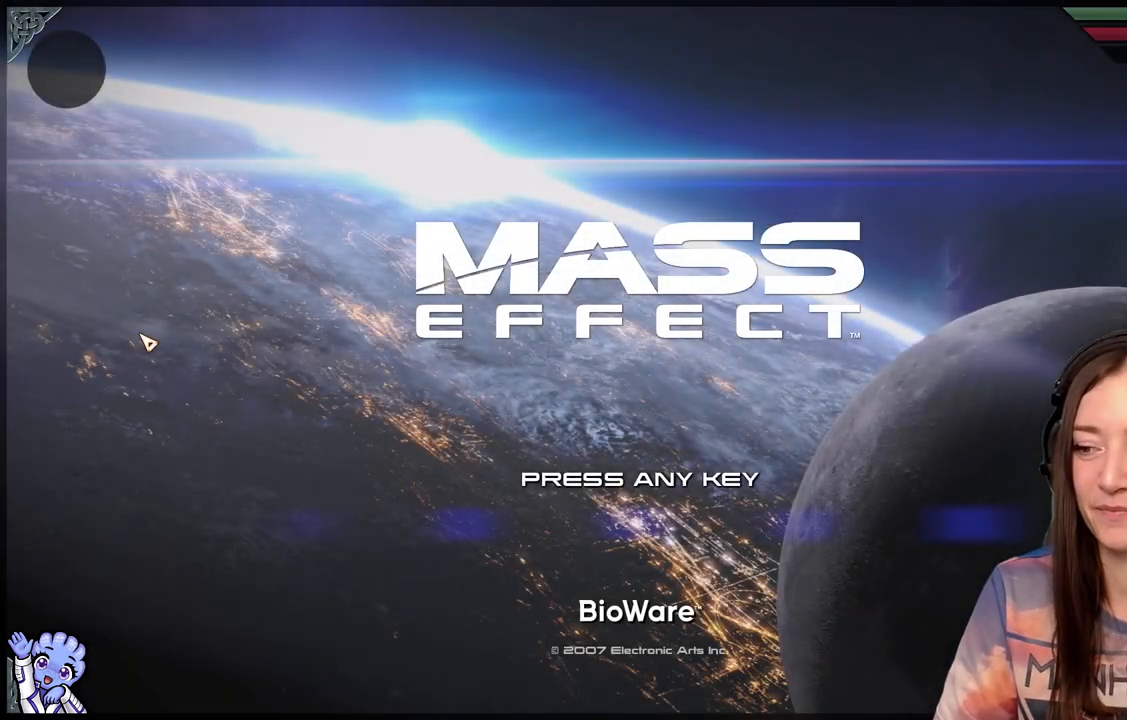
{"buttons": [], "left_stick": "center", "right_stick": "center", "events": [[350, "A", "down"], [433, "A", "up"]]}